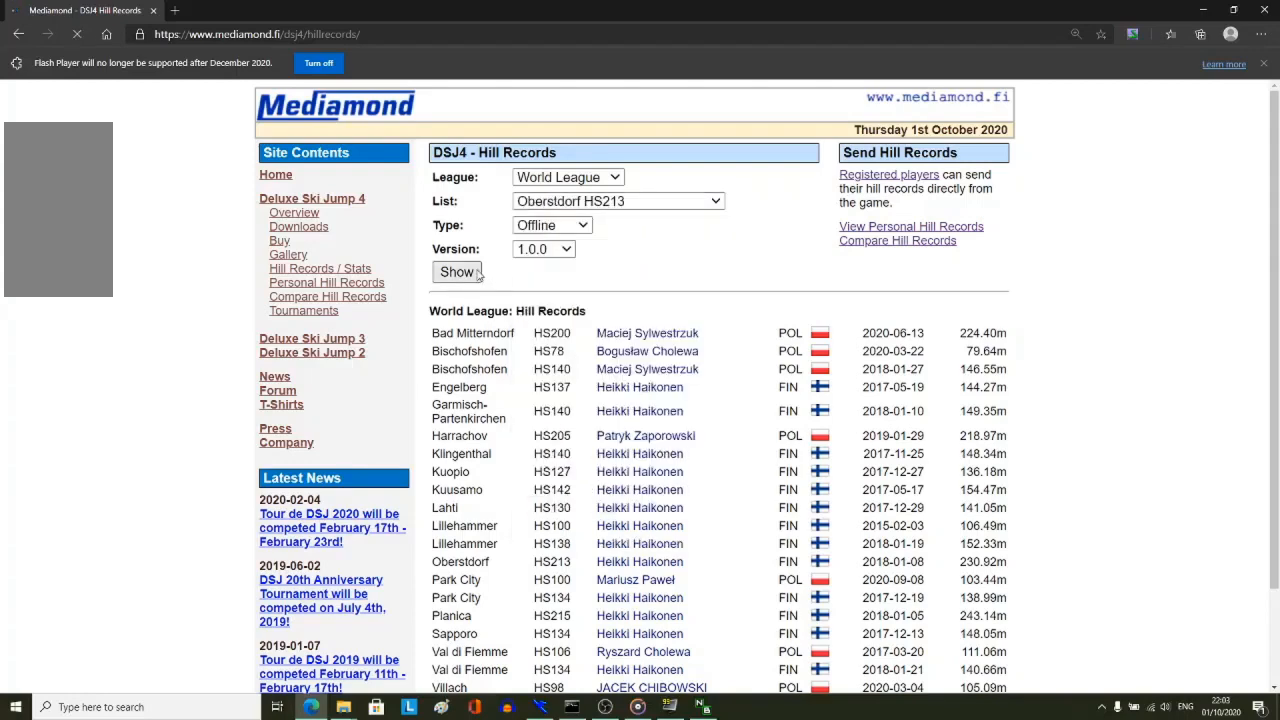
Gameplay with keyboard and mouse; each line is a JSON object with the keys and mouse buttons held at the frame after it. "events" lists presses ("down") and releases ("up") of "mouse_left", "mouse_wheel" and "mouse_right" between this image and that frame as [ms after this image, input, new state], when the widget could be followed in between. "mouse_left", "mouse_wheel", "mouse_right" = the "left", "wheel", "right" buttons of the "mouse" list. No other keys are recorded. "wheel" means that the mouse wheel is clicked or scrolled. Not read: mouse_move.
{"keys": [], "mouse": [], "events": []}
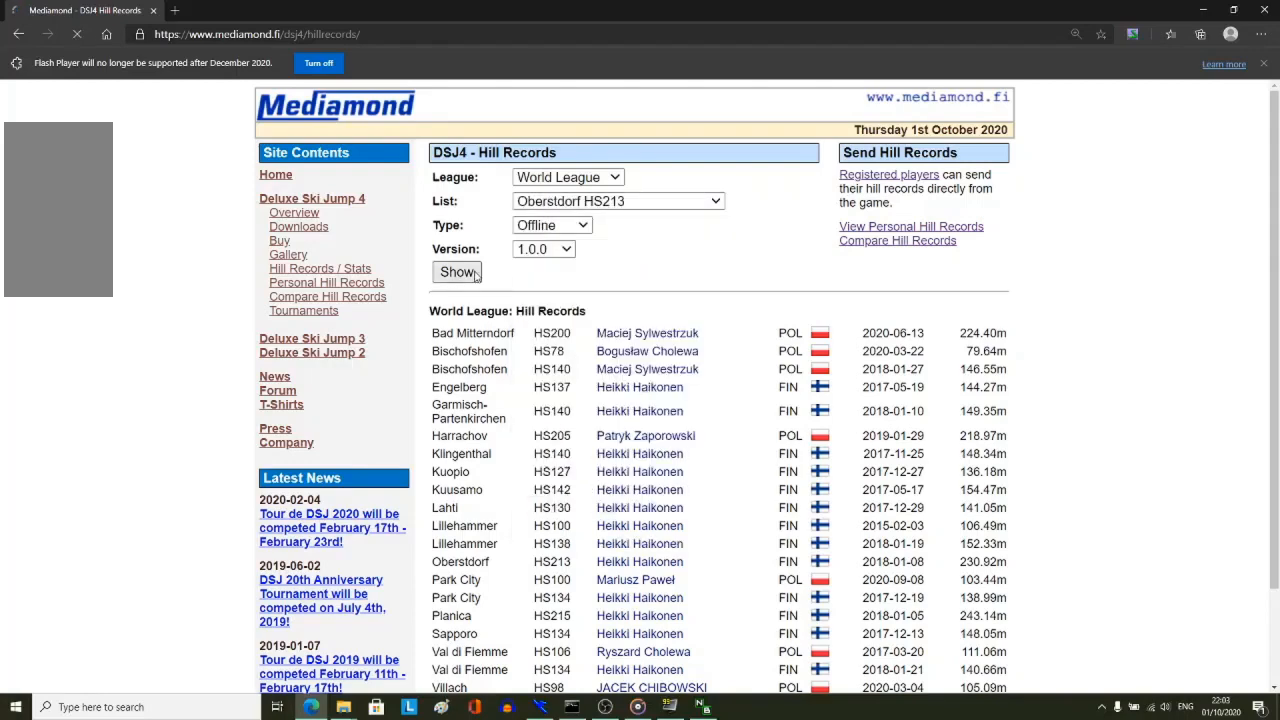
{"keys": [], "mouse": [], "events": []}
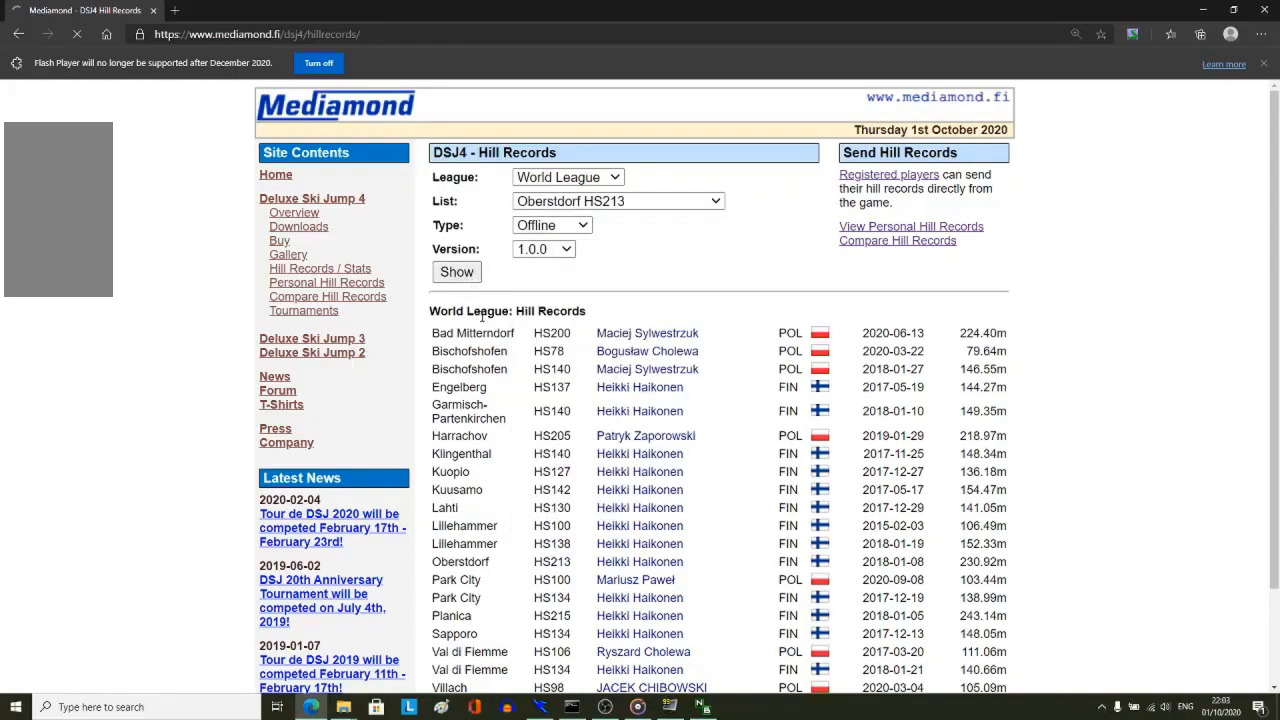
{"keys": [], "mouse": [], "events": []}
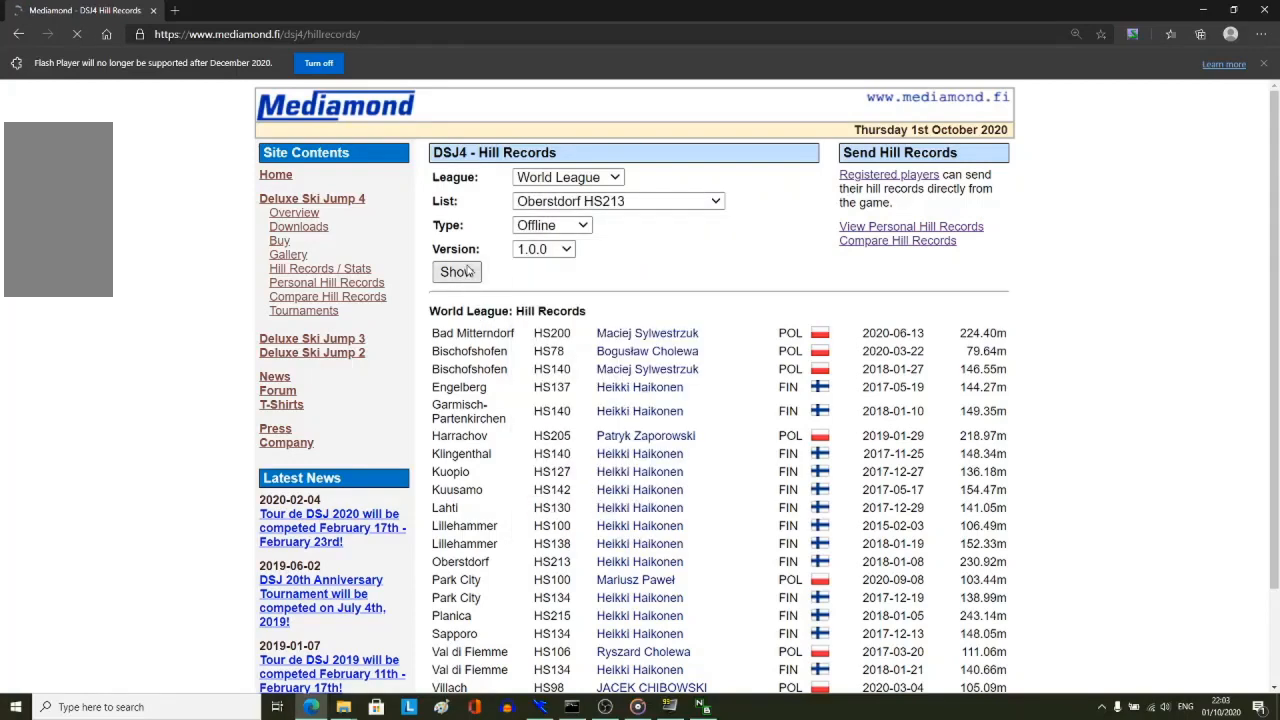
{"keys": [], "mouse": [], "events": []}
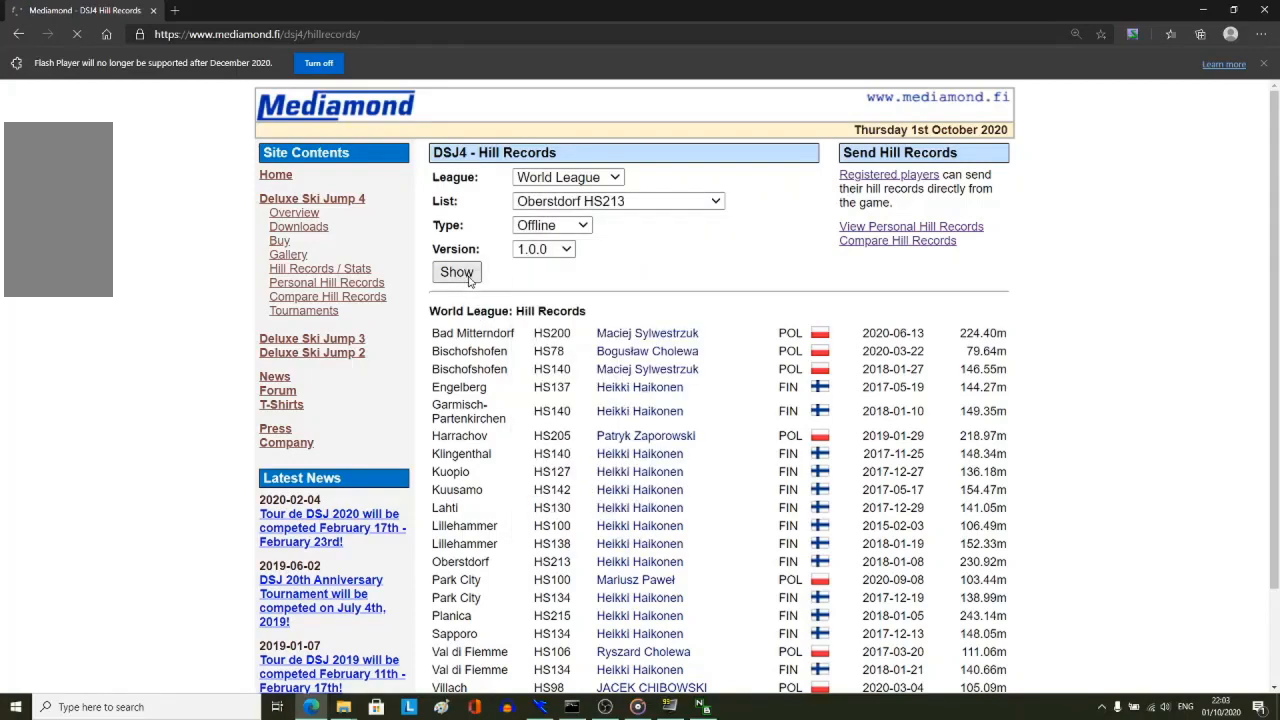
{"keys": [], "mouse": [], "events": [[267, "mouse_left", "down"], [367, "mouse_left", "up"]]}
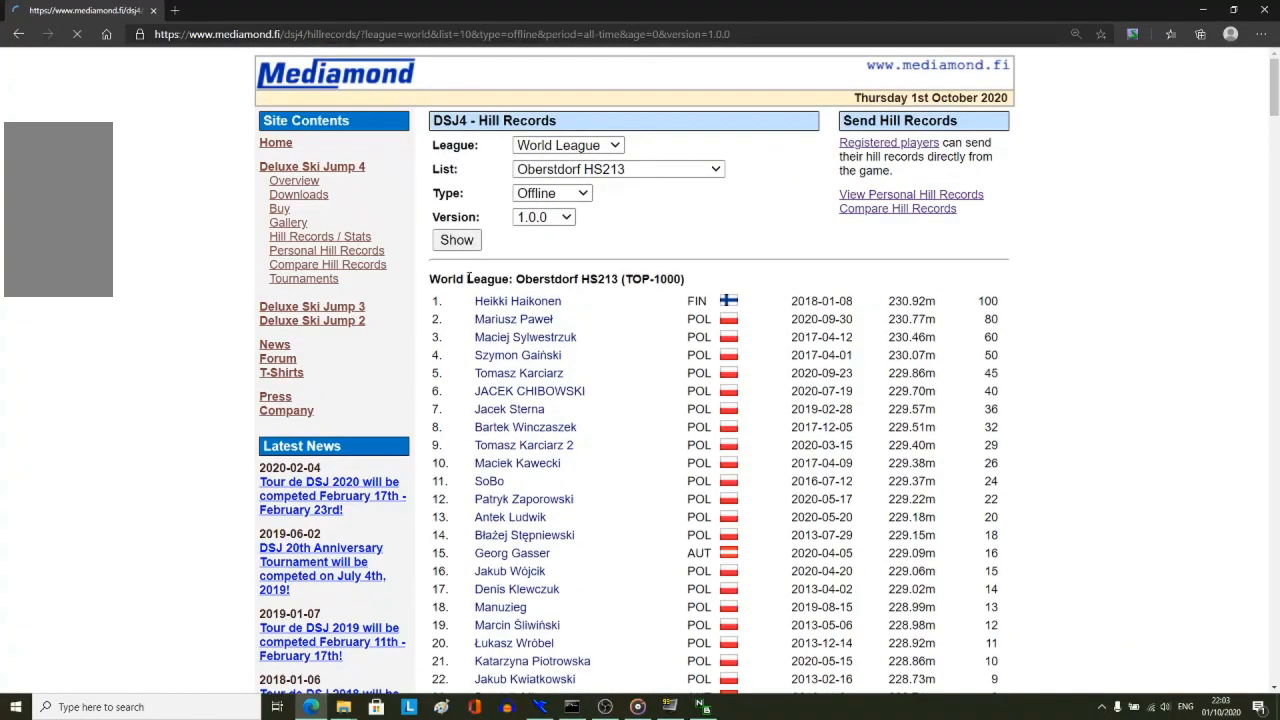
{"keys": [], "mouse": [], "events": []}
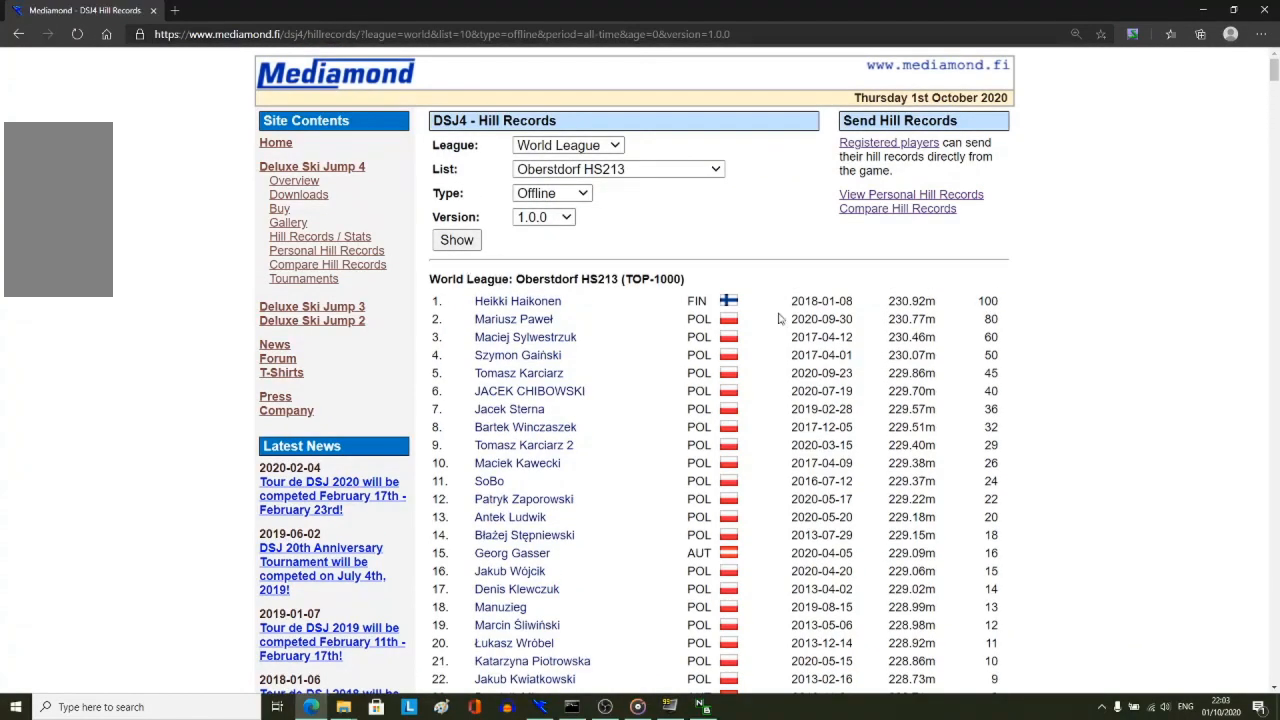
{"keys": [], "mouse": [], "events": []}
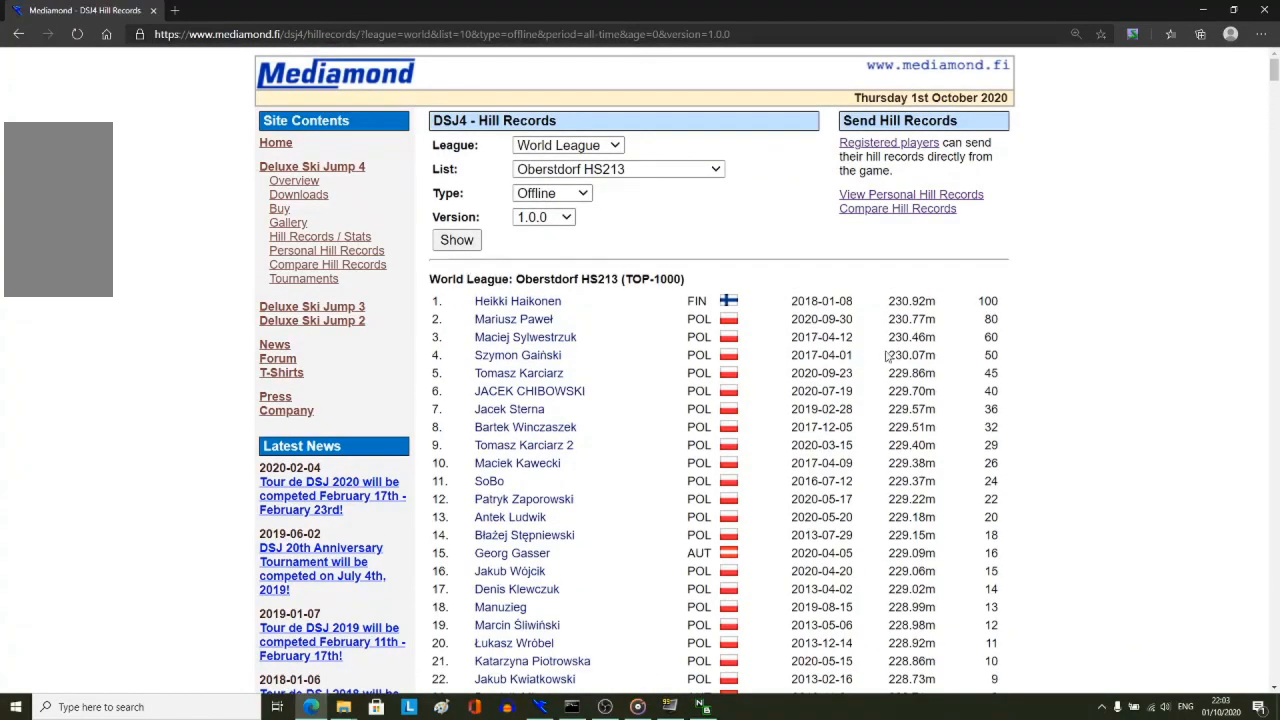
{"keys": [], "mouse": [], "events": []}
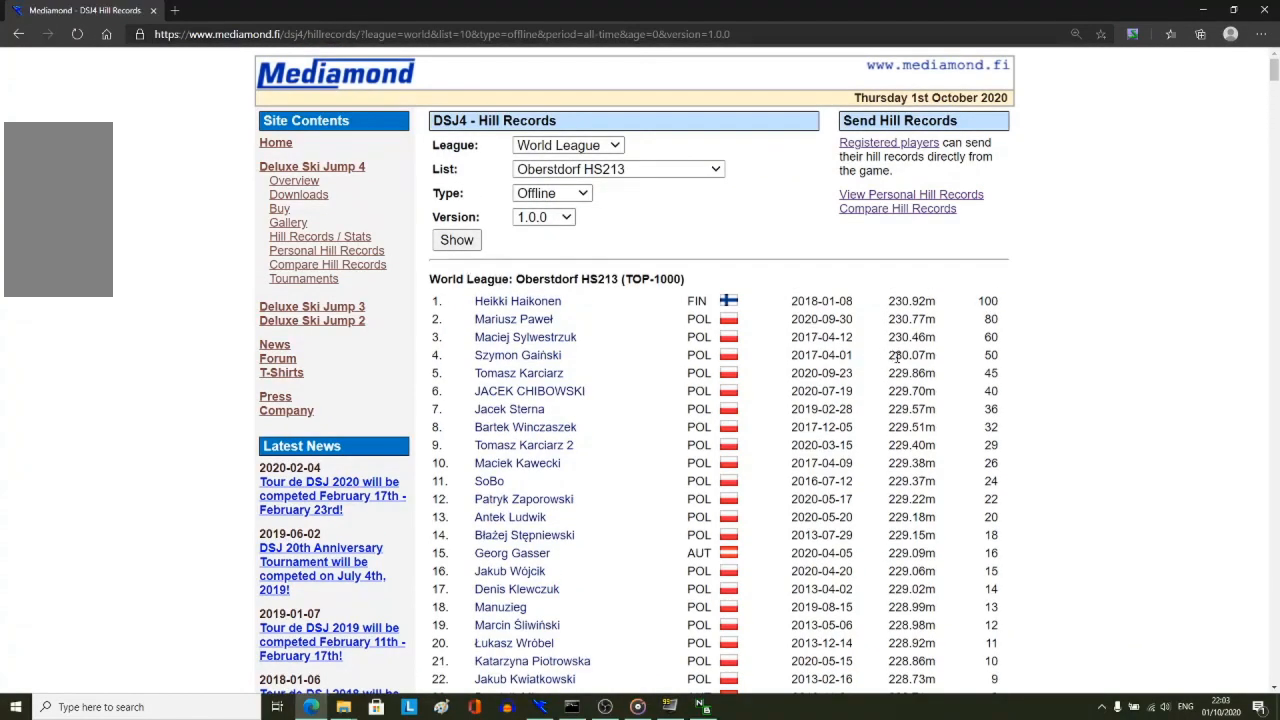
{"keys": [], "mouse": ["left"], "events": [[233, "mouse_left", "down"]]}
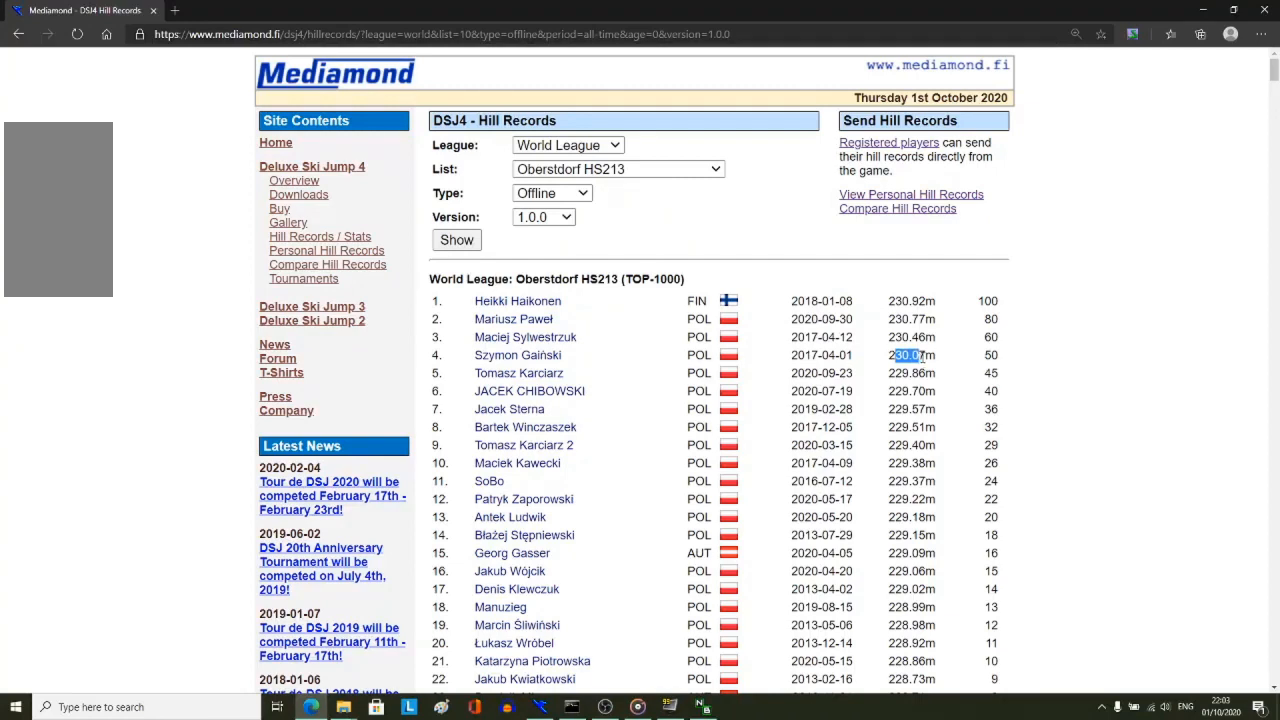
{"keys": [], "mouse": ["left"], "events": [[267, "mouse_left", "up"], [433, "mouse_left", "down"]]}
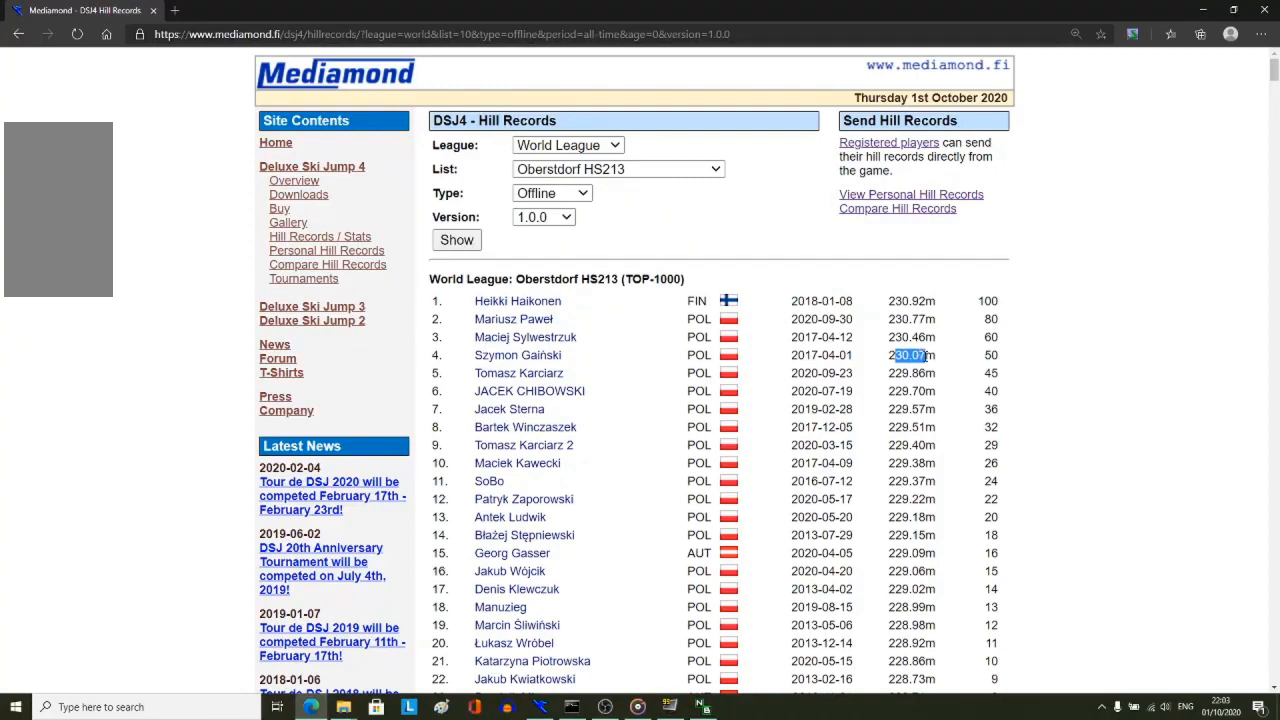
{"keys": [], "mouse": [], "events": [[33, "mouse_left", "up"]]}
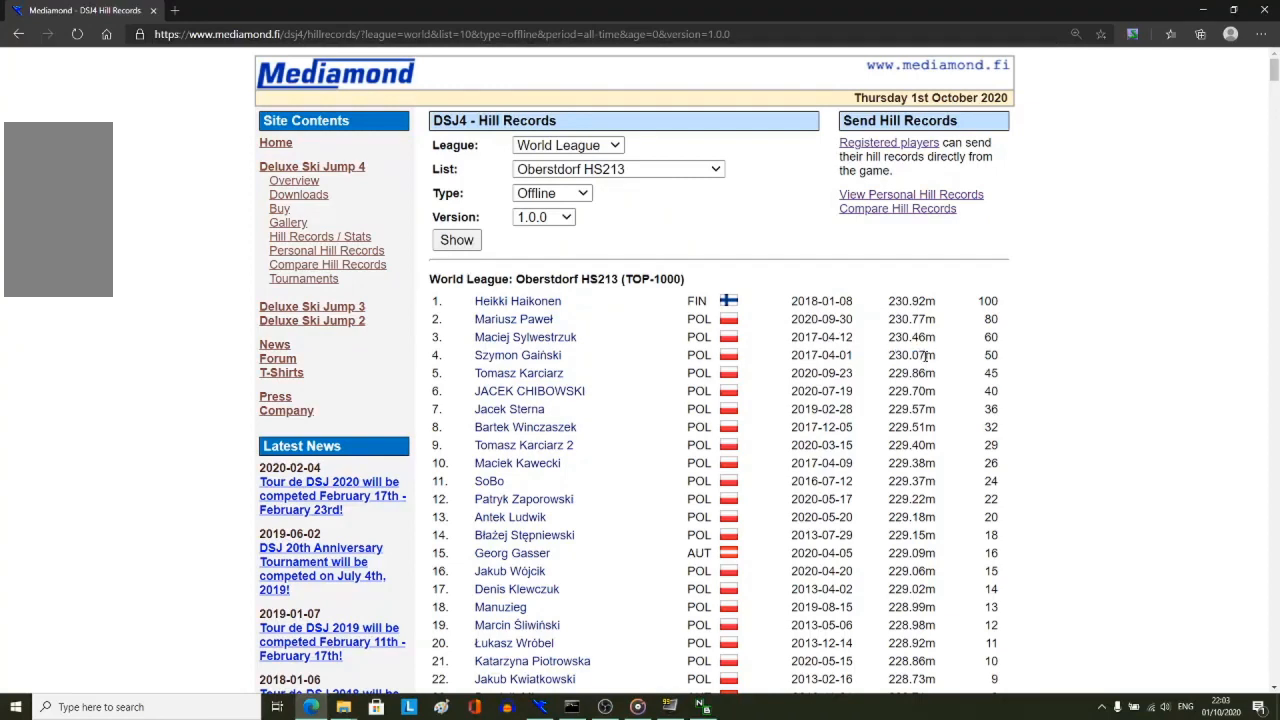
{"keys": [], "mouse": [], "events": []}
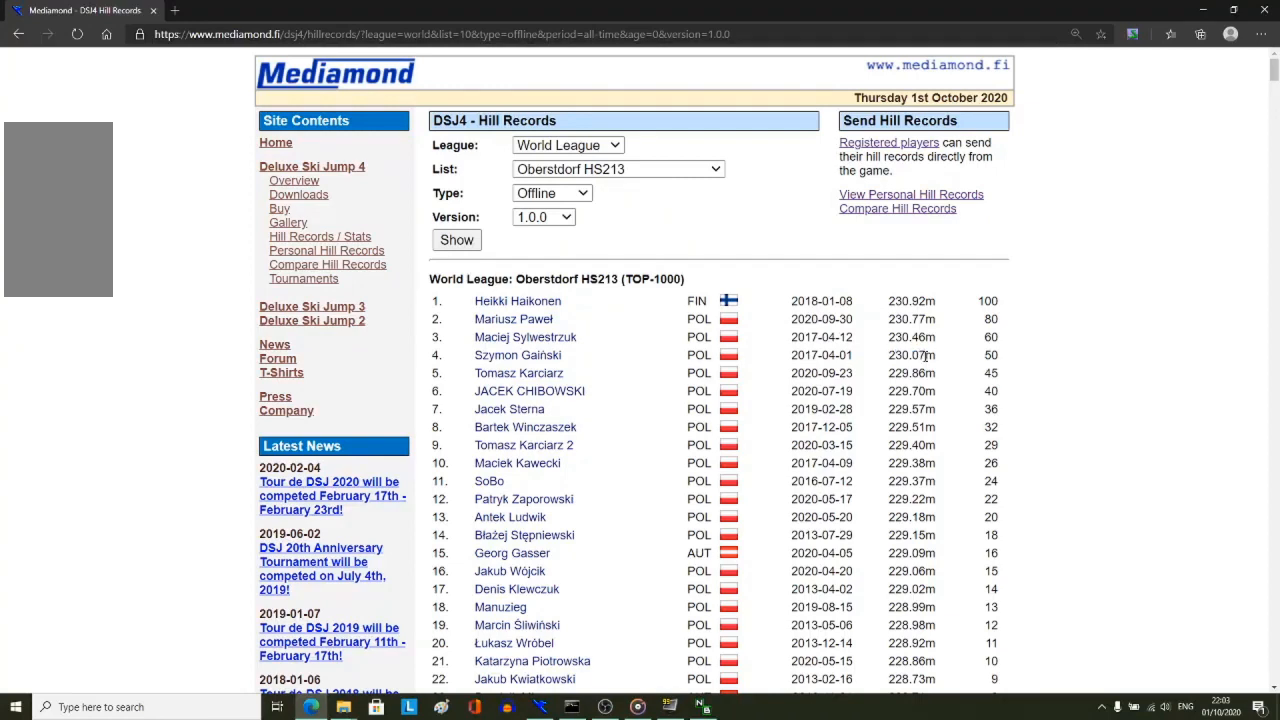
{"keys": [], "mouse": [], "events": []}
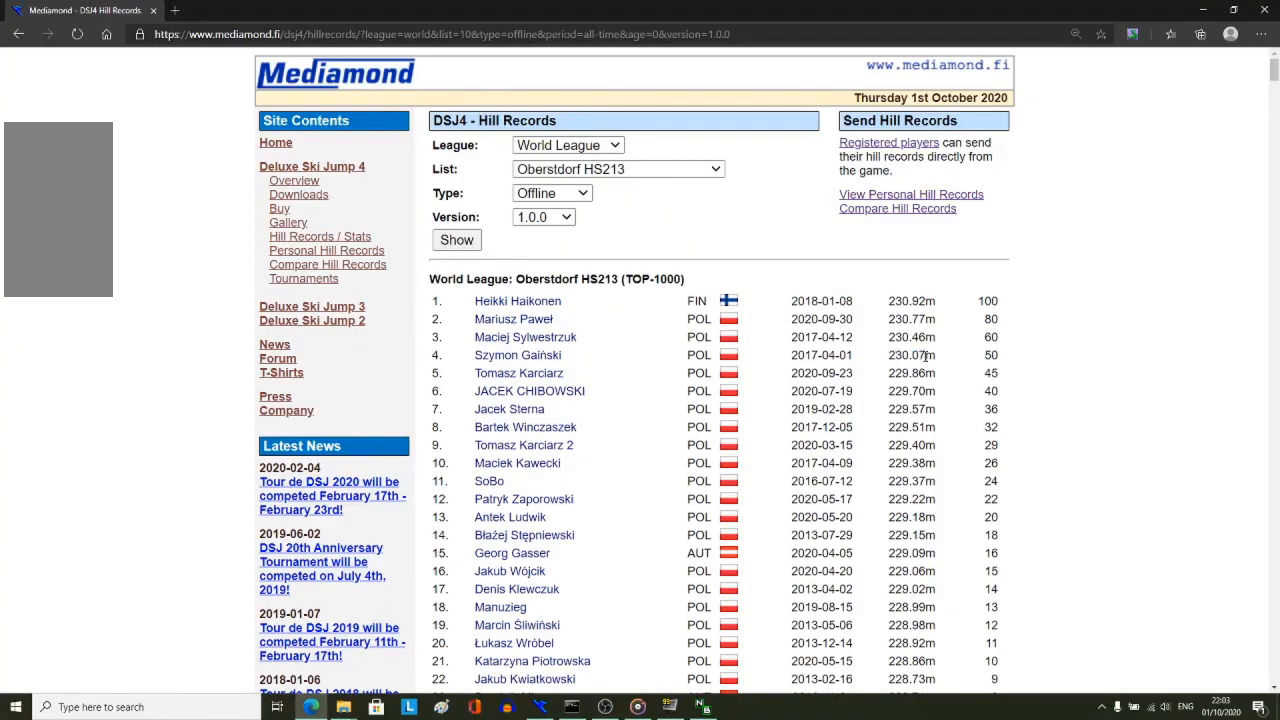
{"keys": [], "mouse": [], "events": []}
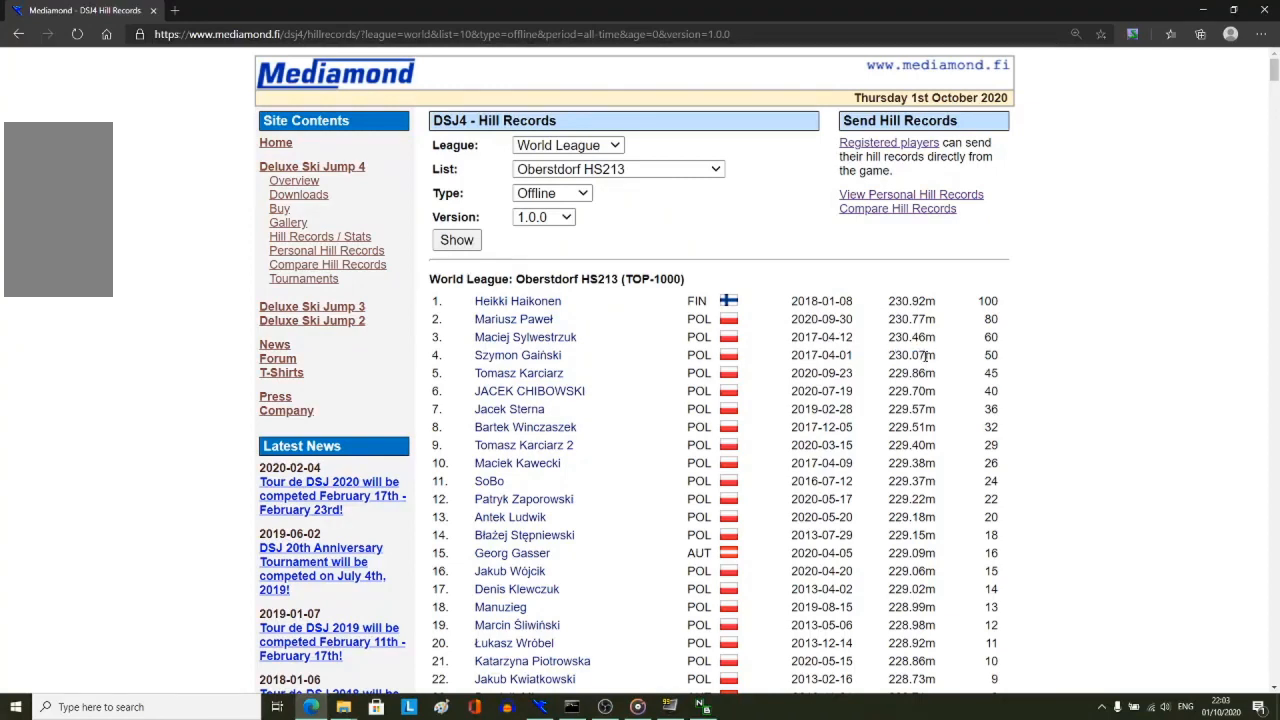
{"keys": [], "mouse": [], "events": []}
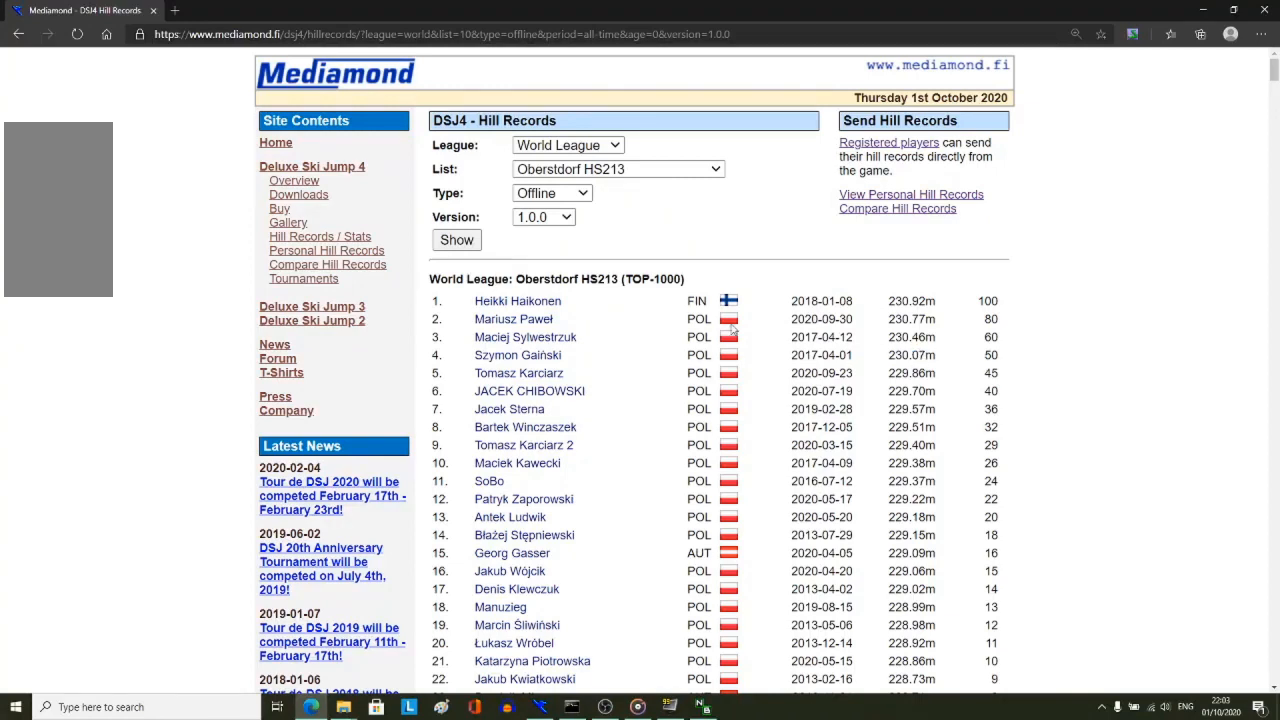
{"keys": [], "mouse": [], "events": []}
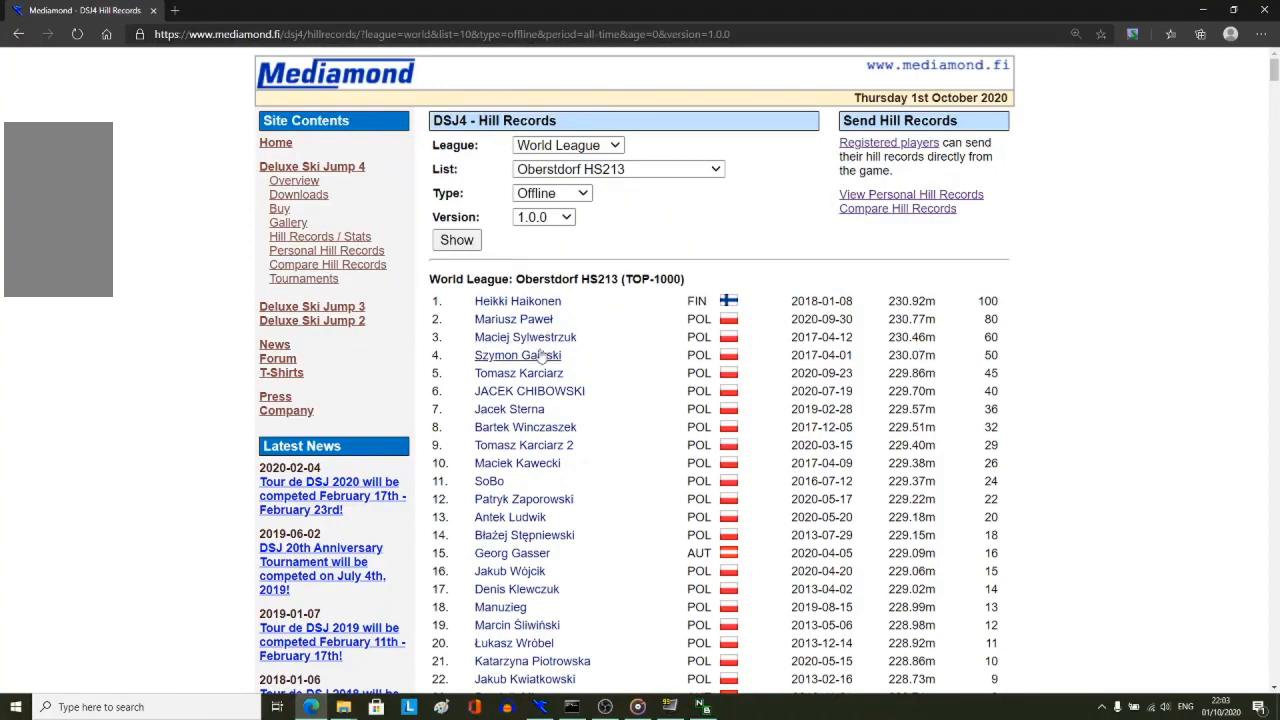
{"keys": [], "mouse": [], "events": []}
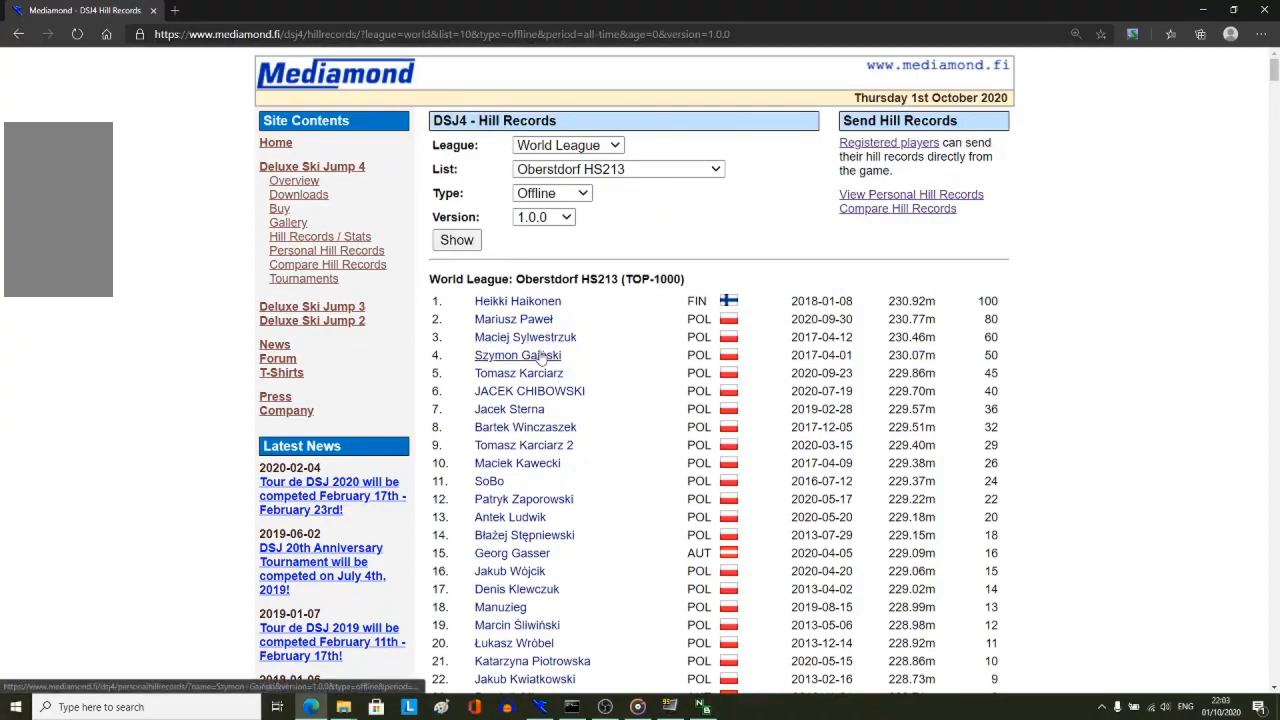
{"keys": [], "mouse": [], "events": []}
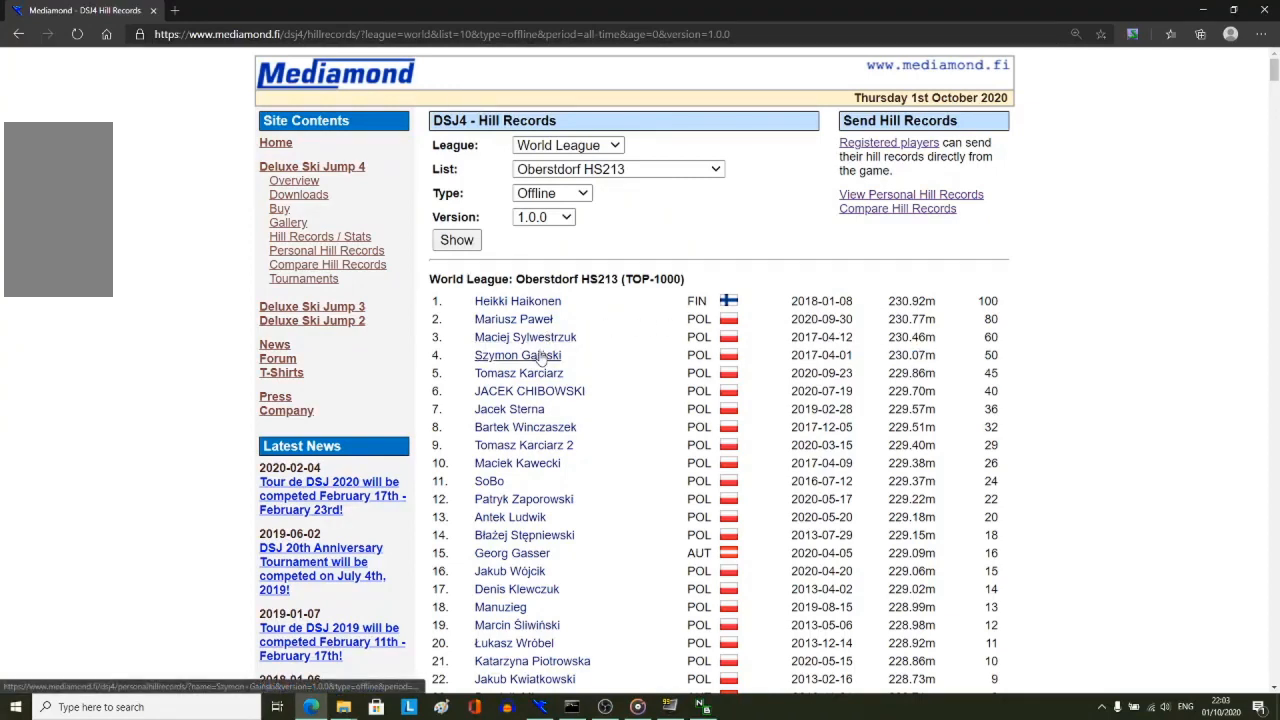
{"keys": [], "mouse": [], "events": []}
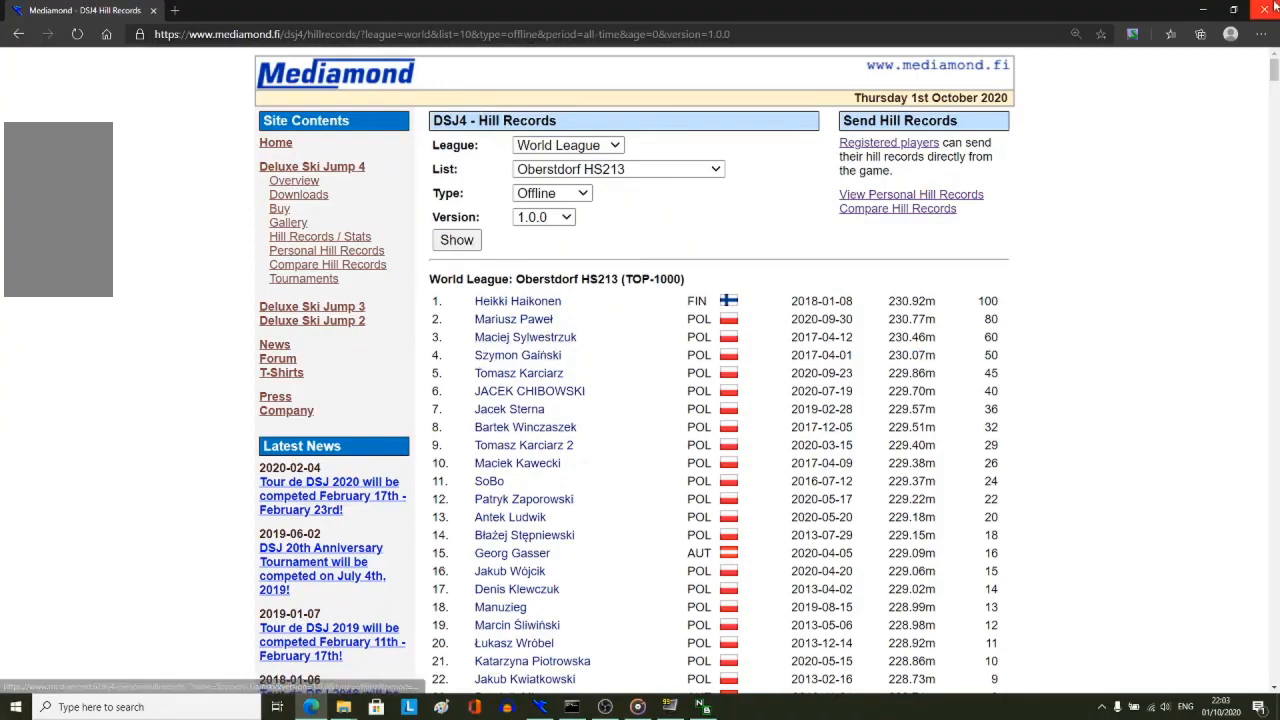
{"keys": [], "mouse": [], "events": [[167, "mouse_left", "down"], [200, "mouse_left", "up"]]}
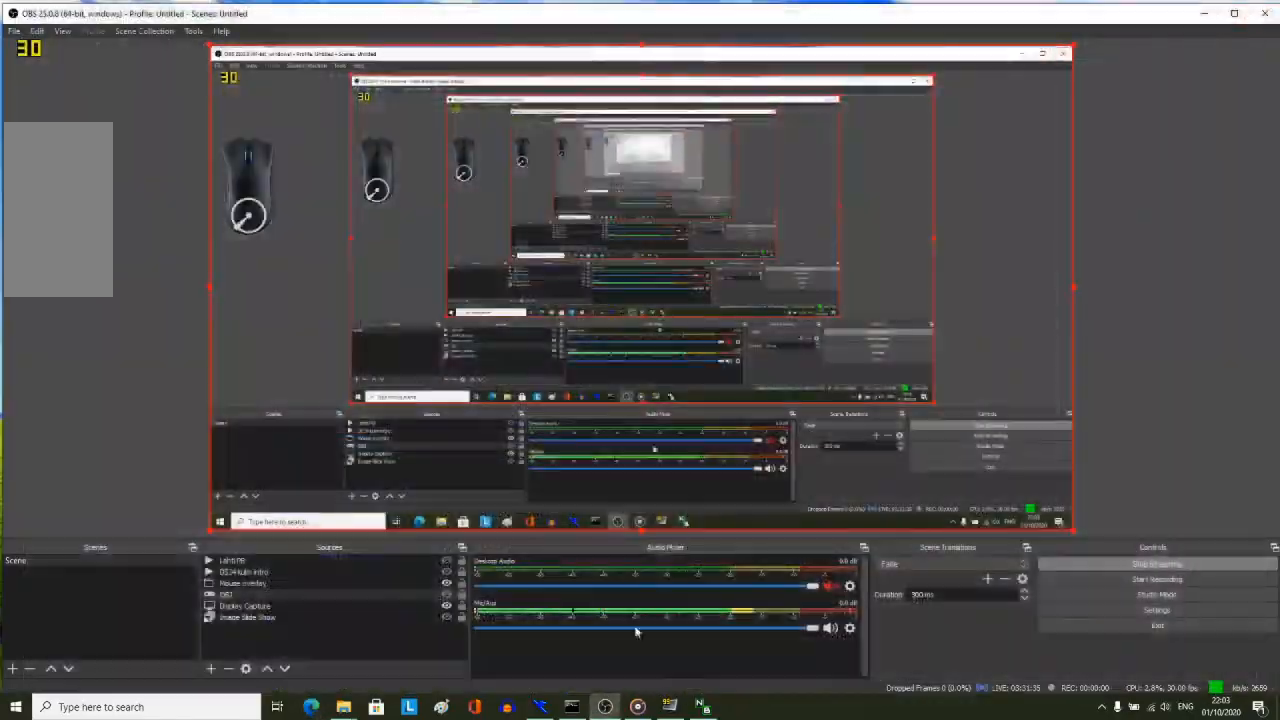
{"keys": [], "mouse": [], "events": [[367, "mouse_left", "down"], [400, "mouse_left", "up"]]}